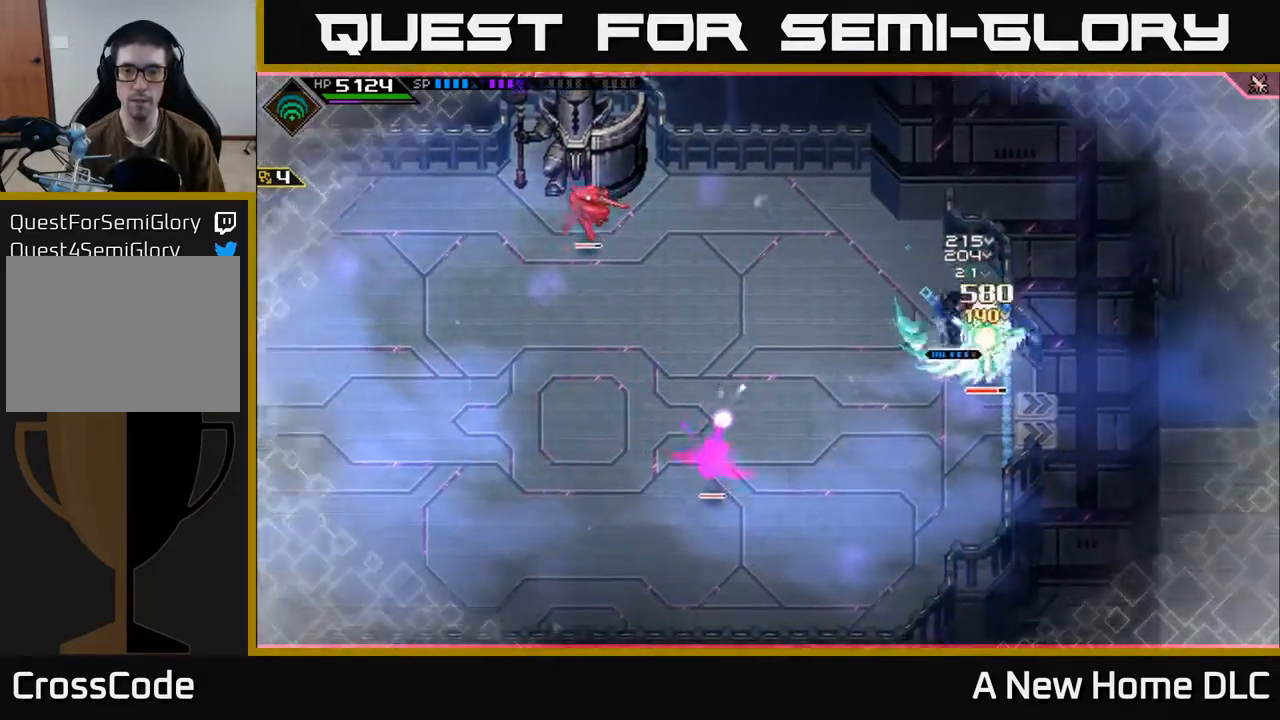
Gameplay with a controller (Xbox layout); each line is a JSON object with the inputs held at the frame after it. "events" lists button and stick changes between this image and that frame as [ms after this image, input, new state], when the widget could be followed in between.
{"buttons": [], "left_stick": "down", "right_stick": "center", "events": [[100, "X", "up"], [350, "X", "down"], [367, "R2", "down"], [467, "R2", "up"], [467, "X", "up"]]}
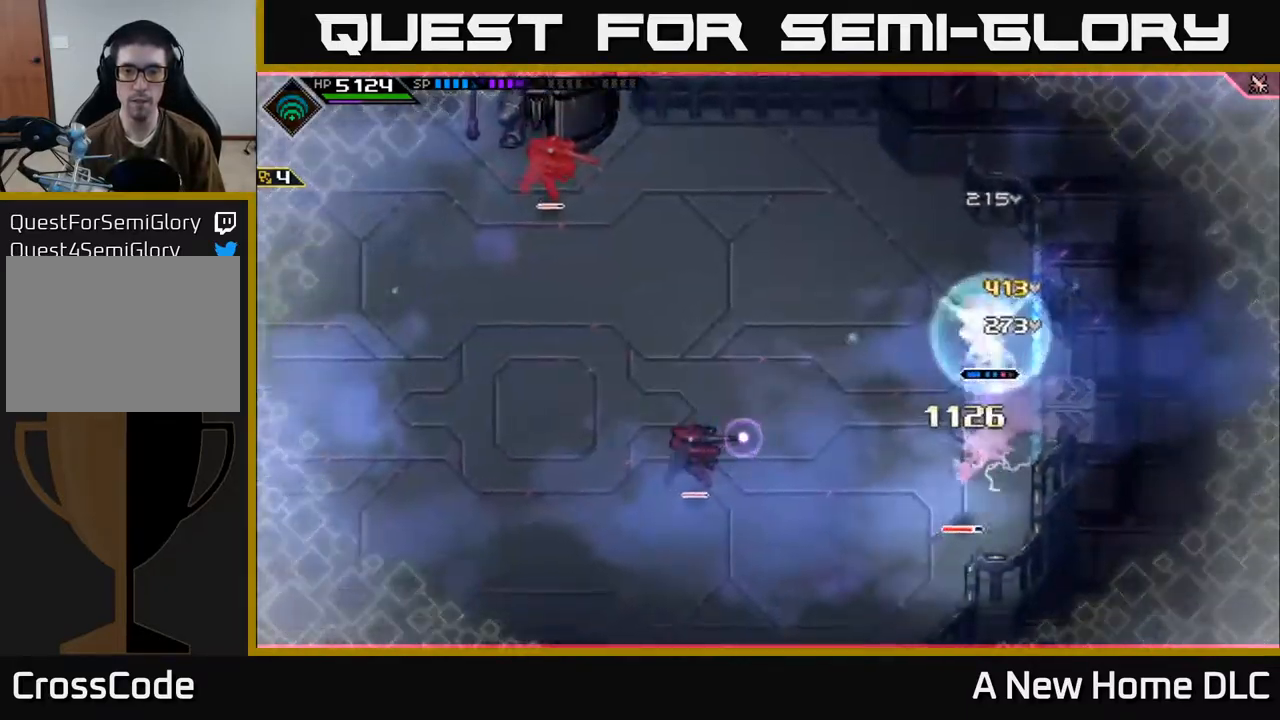
{"buttons": ["L1"], "left_stick": "down-left", "right_stick": "center", "events": [[283, "L1", "down"], [283, "left_stick", "down-left"], [400, "L1", "up"], [467, "L1", "down"]]}
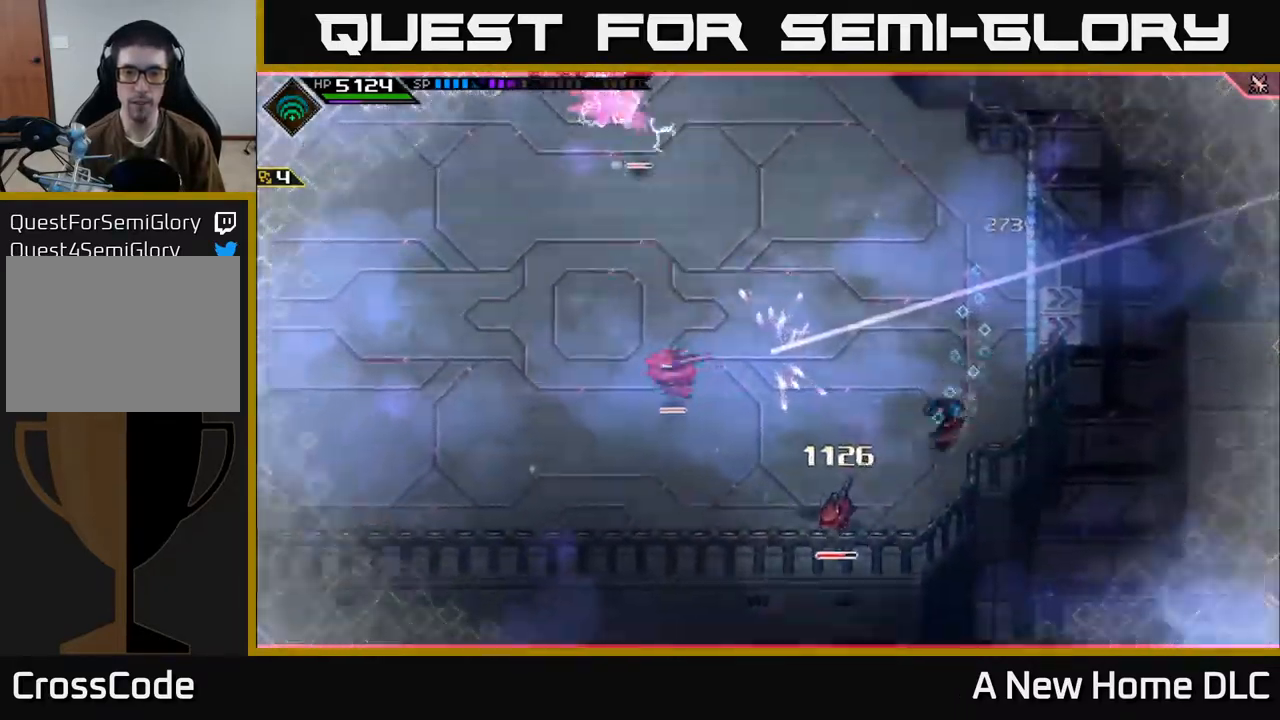
{"buttons": ["L1"], "left_stick": "up-left", "right_stick": "center", "events": [[67, "L1", "up"], [167, "X", "down"], [250, "X", "up"], [350, "left_stick", "left"], [367, "X", "down"], [400, "X", "up"], [500, "L1", "down"], [500, "left_stick", "up-left"]]}
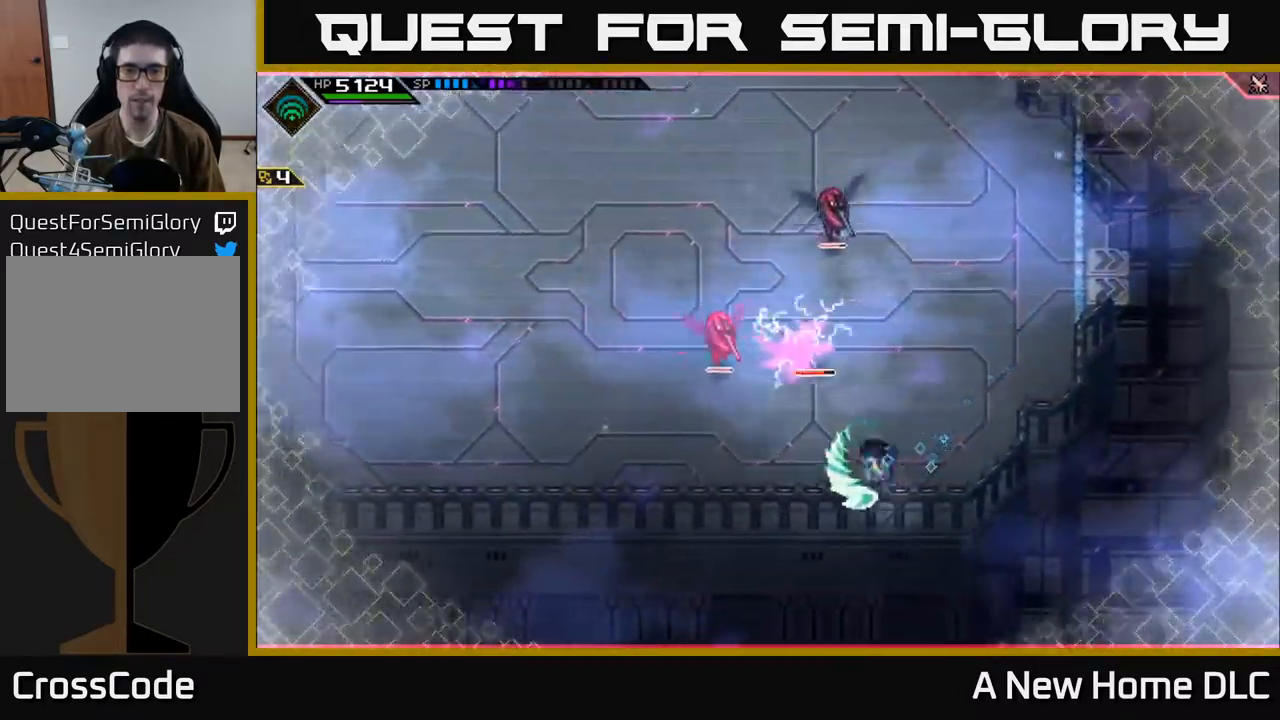
{"buttons": [], "left_stick": "center", "right_stick": "up-left", "events": [[100, "L1", "up"], [117, "right_stick", "up"], [133, "R2", "down"], [150, "left_stick", "center"], [250, "R2", "up"], [383, "right_stick", "up-left"]]}
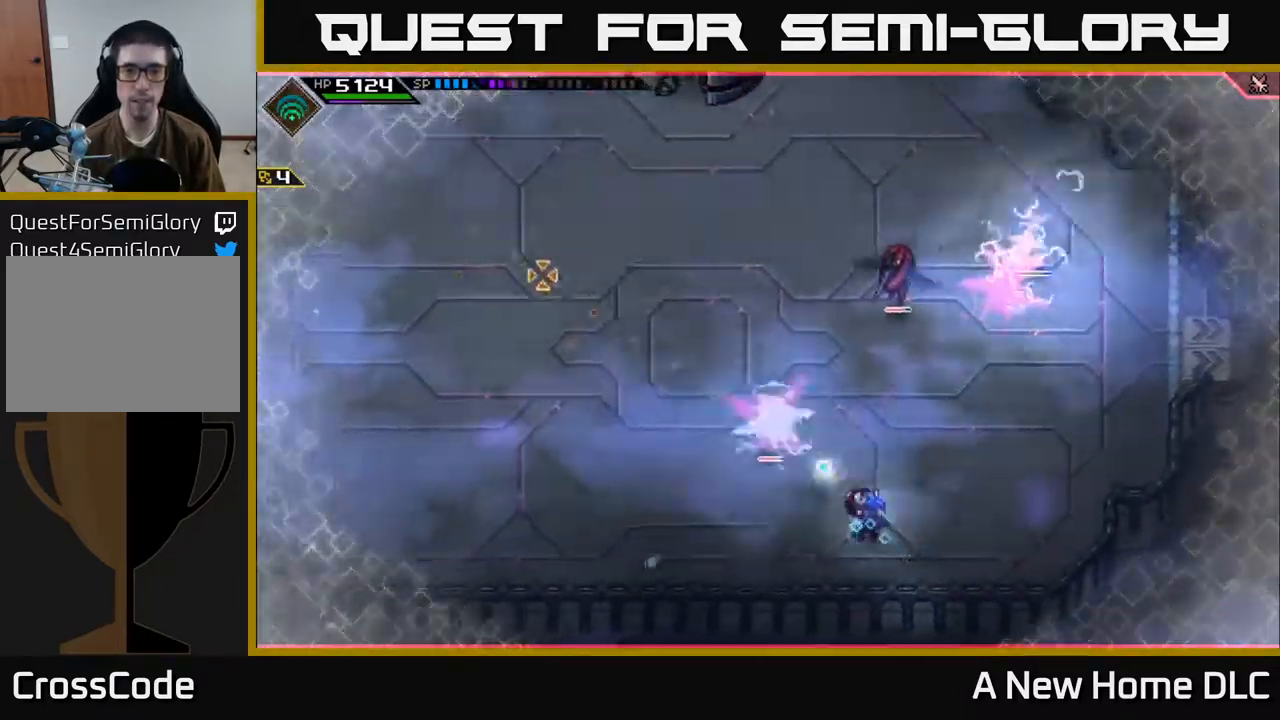
{"buttons": [], "left_stick": "center", "right_stick": "right", "events": [[383, "right_stick", "up-right"], [466, "right_stick", "right"]]}
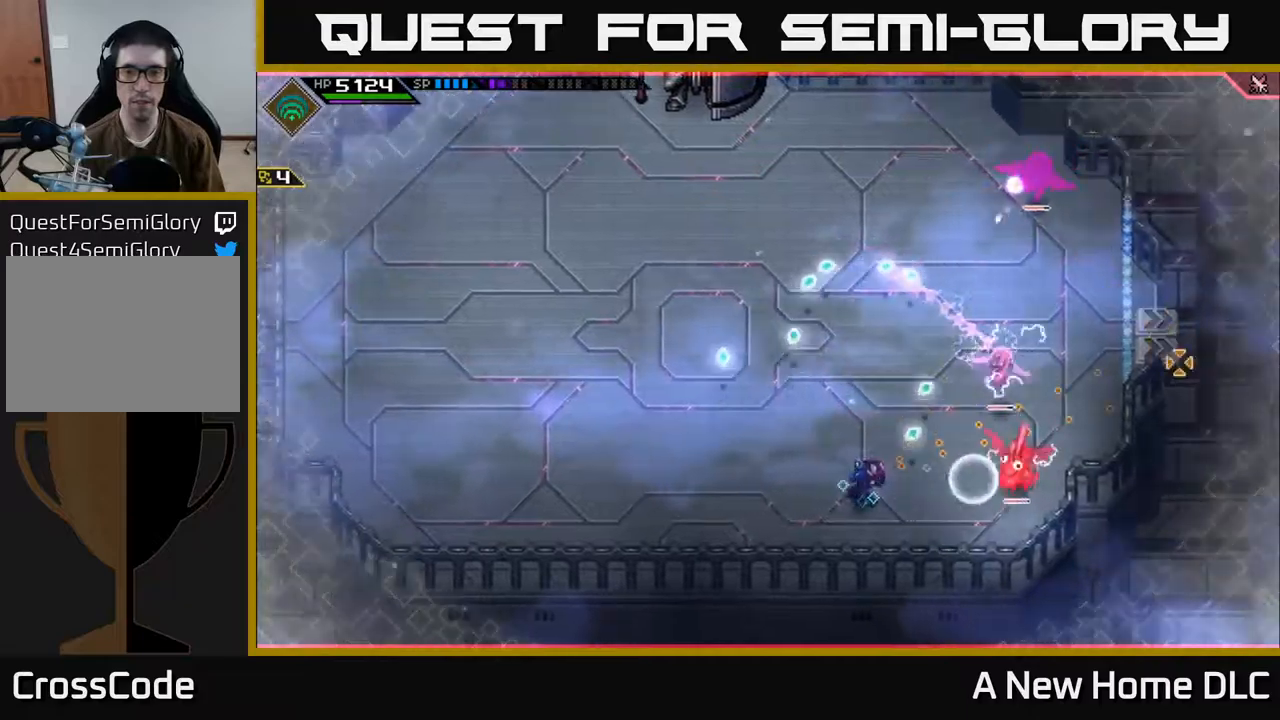
{"buttons": [], "left_stick": "center", "right_stick": "right", "events": []}
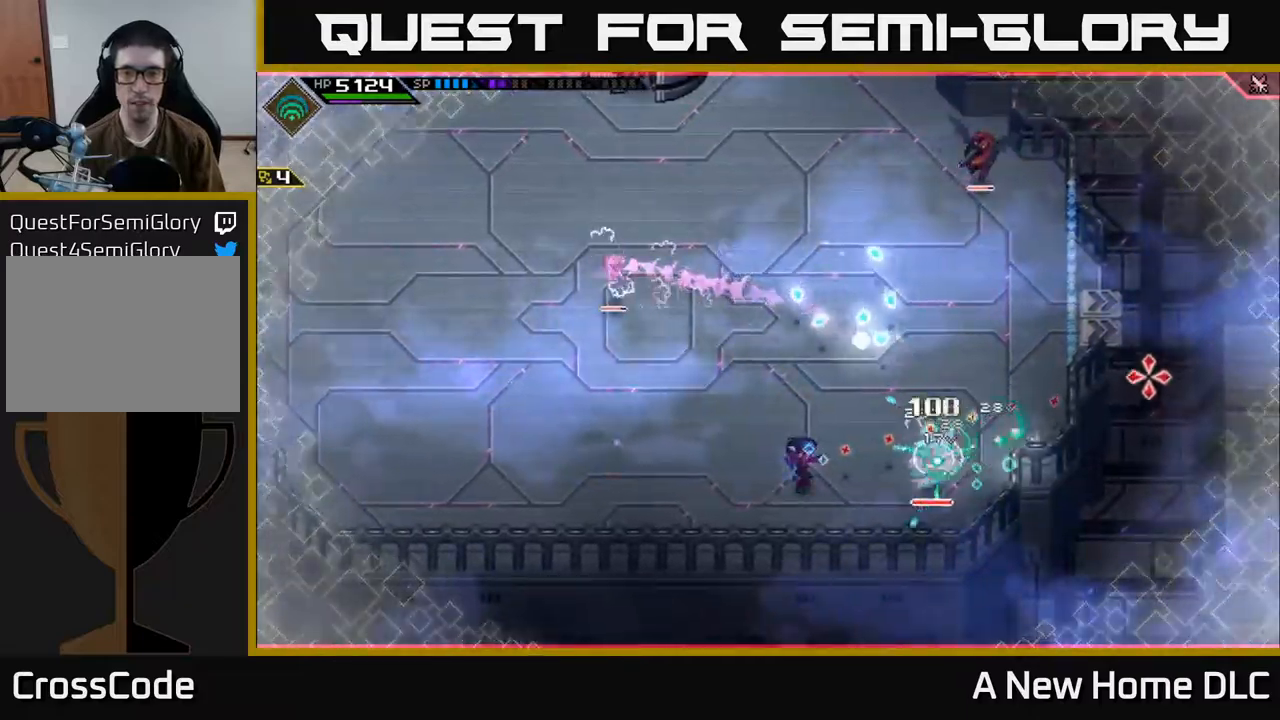
{"buttons": ["X", "L1"], "left_stick": "down-right", "right_stick": "center", "events": [[17, "left_stick", "right"], [84, "right_stick", "center"], [117, "L1", "down"], [167, "X", "down"], [234, "L1", "up"], [234, "left_stick", "down-right"], [267, "X", "up"], [334, "X", "down"], [417, "L1", "down"], [434, "X", "up"], [500, "X", "down"]]}
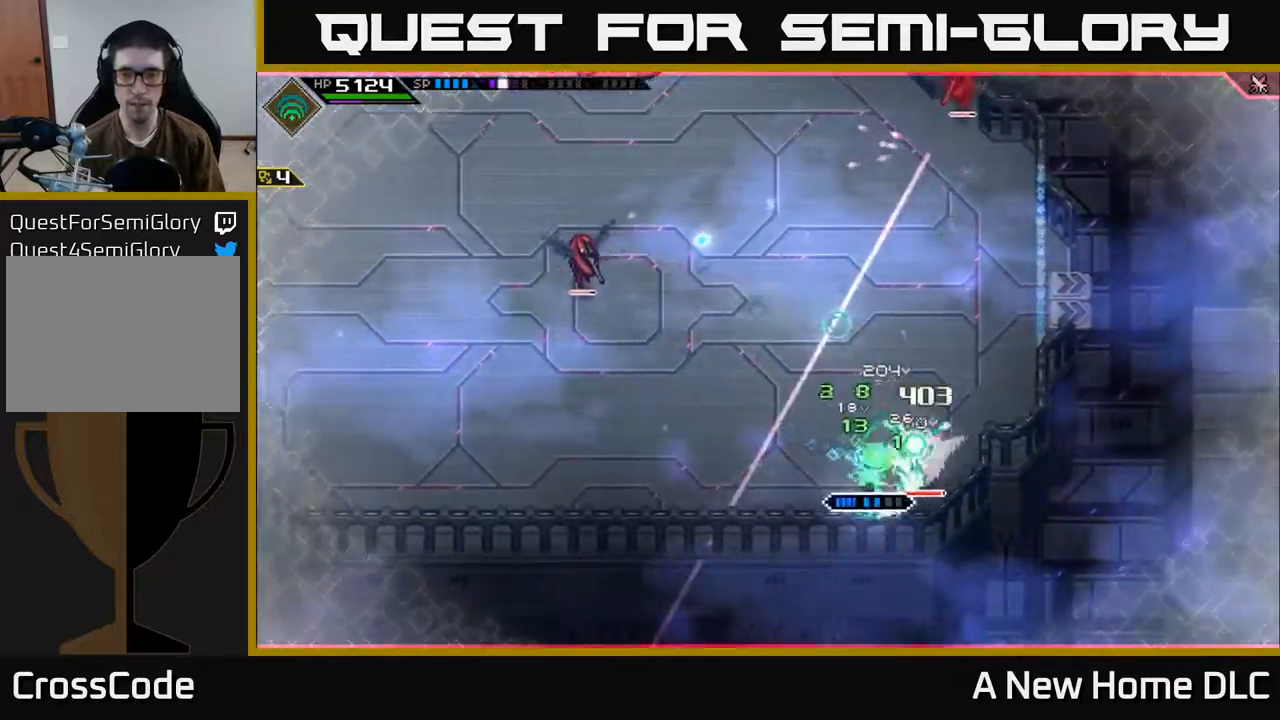
{"buttons": [], "left_stick": "center", "right_stick": "center", "events": [[17, "L1", "up"], [17, "left_stick", "right"], [100, "X", "up"], [150, "X", "down"], [267, "X", "up"], [334, "X", "down"], [417, "left_stick", "center"], [434, "X", "up"]]}
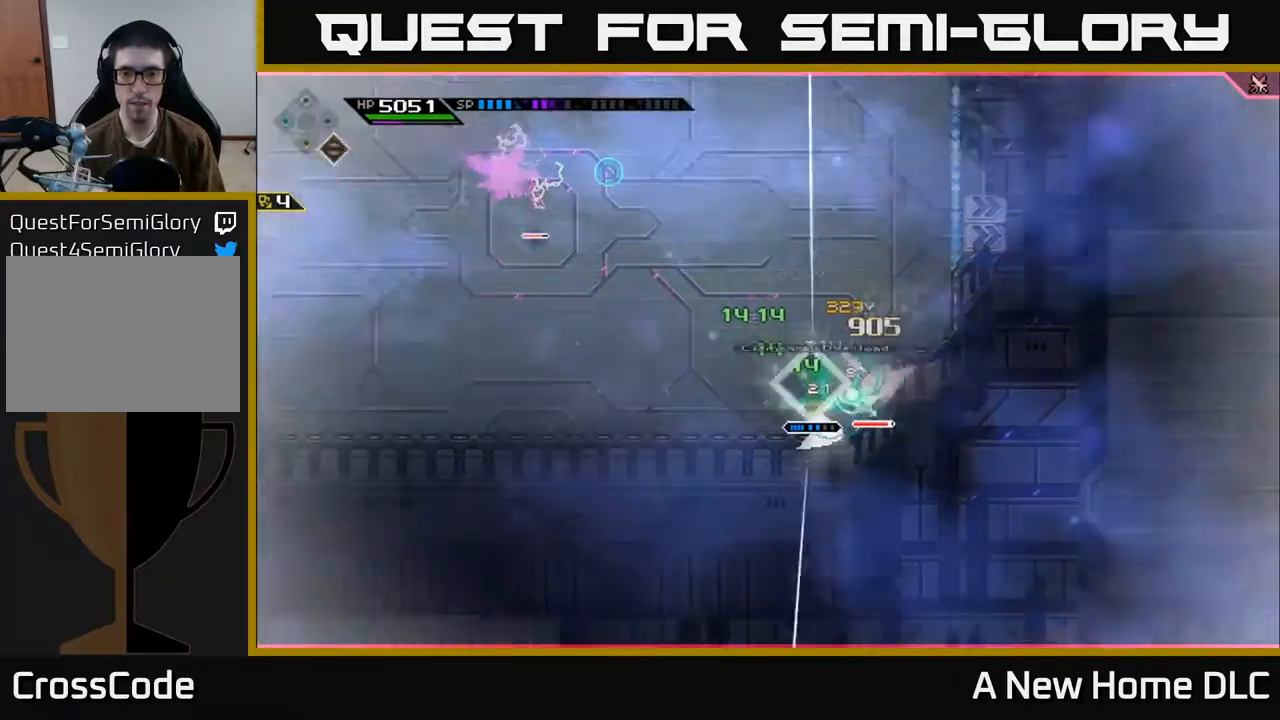
{"buttons": [], "left_stick": "center", "right_stick": "center", "events": [[17, "X", "down"], [117, "X", "up"]]}
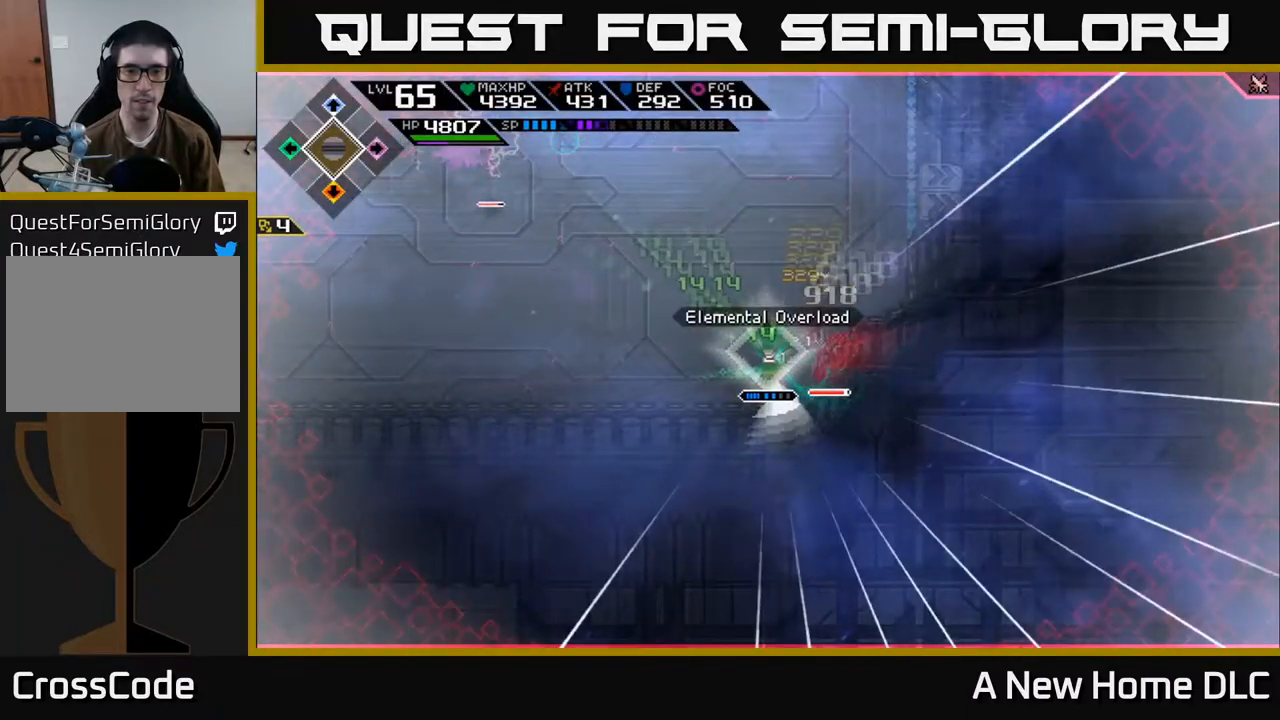
{"buttons": [], "left_stick": "up", "right_stick": "center", "events": [[467, "left_stick", "up"]]}
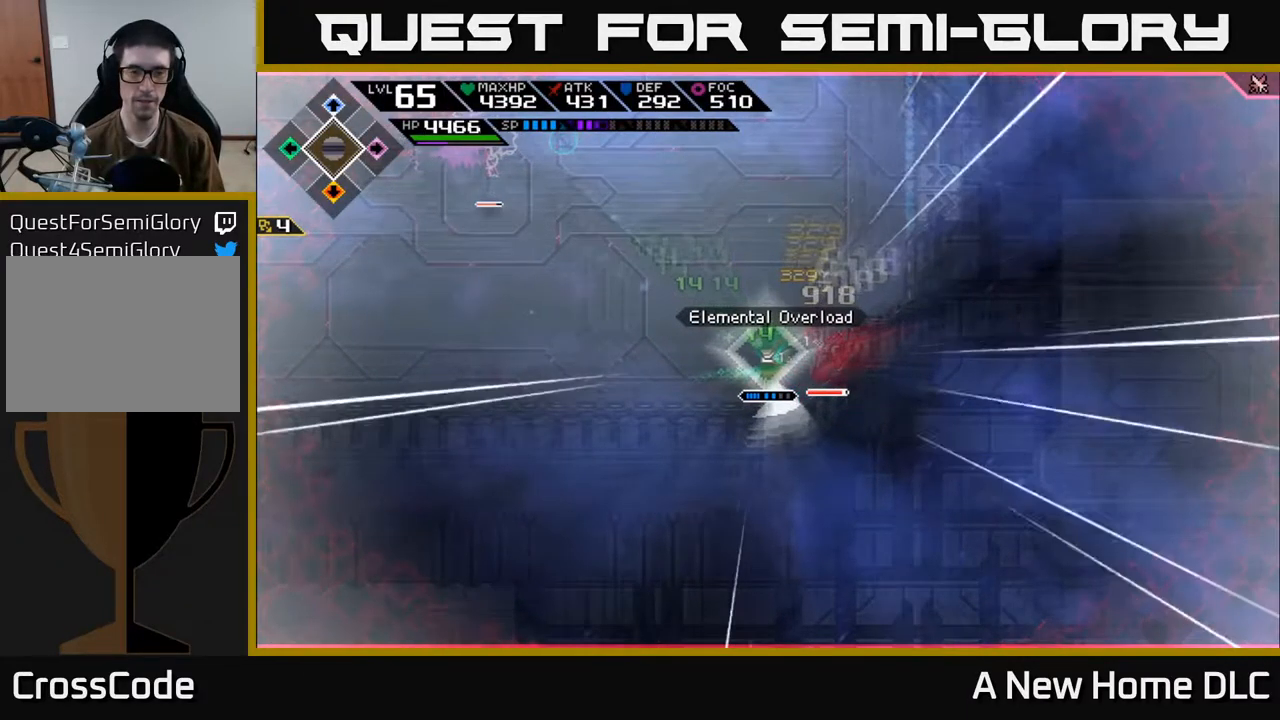
{"buttons": [], "left_stick": "up", "right_stick": "center", "events": [[284, "left_stick", "center"], [450, "left_stick", "up"]]}
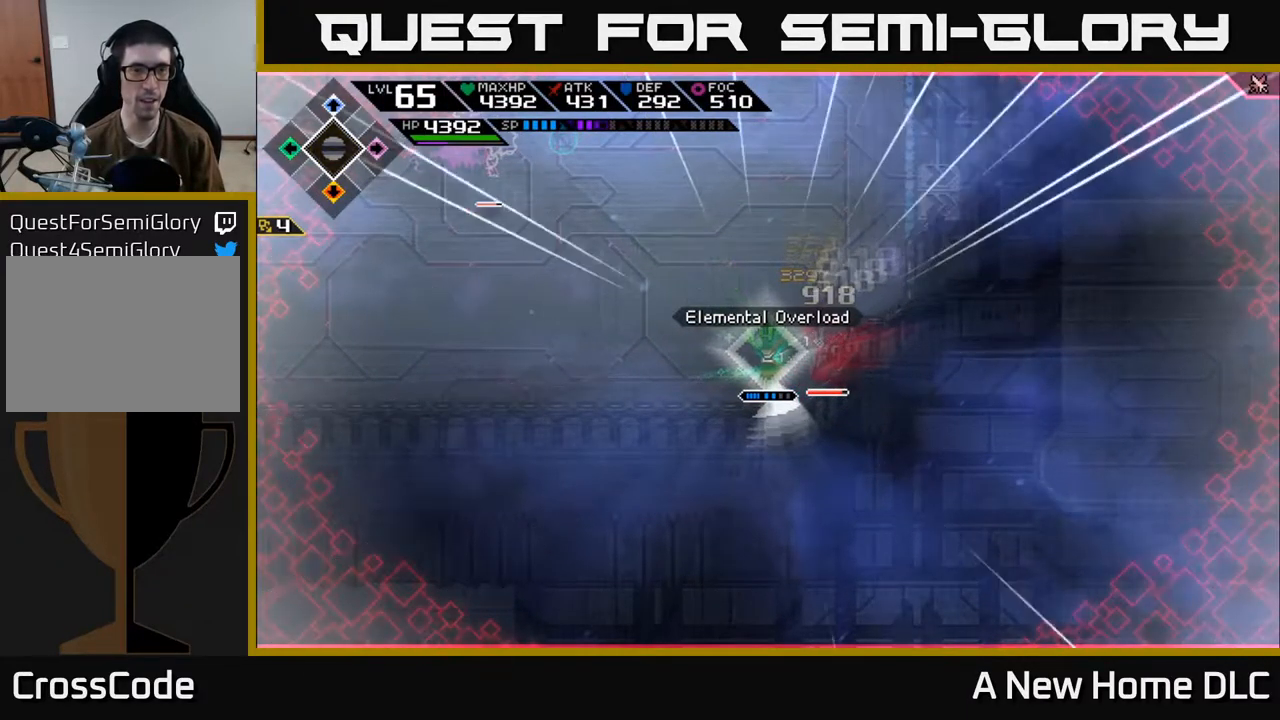
{"buttons": [], "left_stick": "center", "right_stick": "center", "events": [[434, "left_stick", "center"]]}
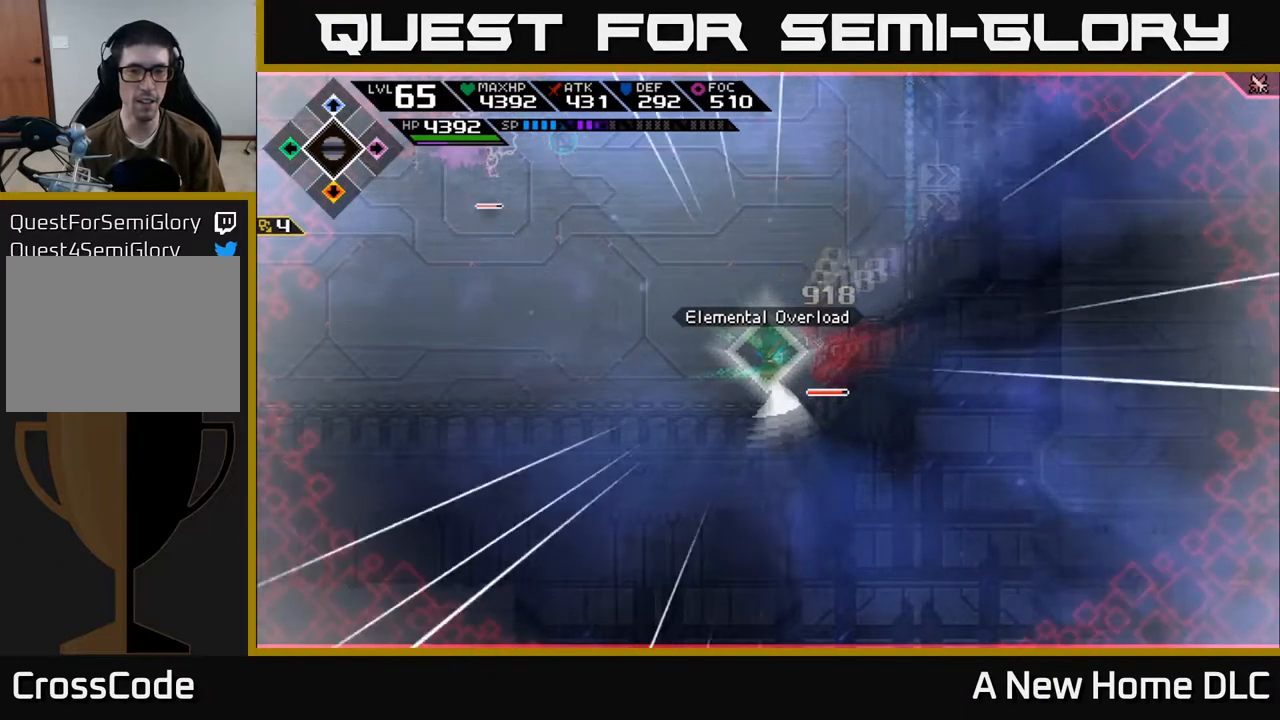
{"buttons": [], "left_stick": "up", "right_stick": "center", "events": [[117, "left_stick", "up"]]}
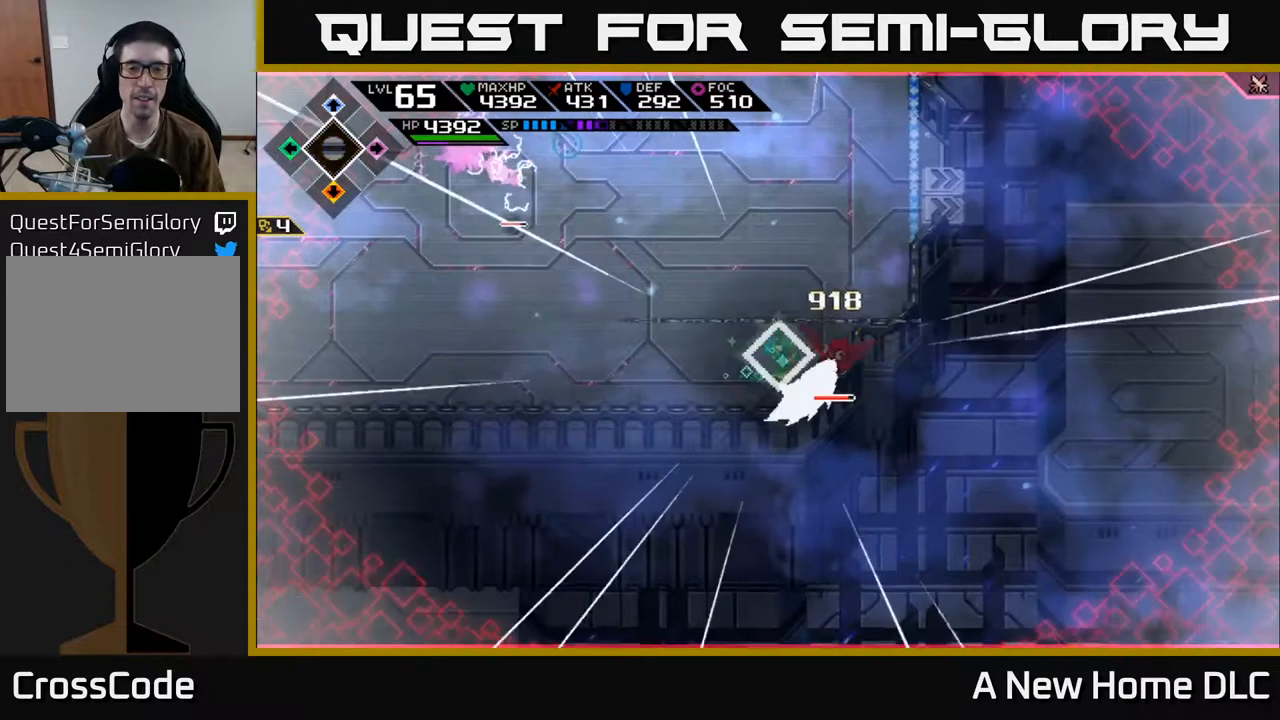
{"buttons": [], "left_stick": "up", "right_stick": "center", "events": [[300, "left_stick", "right"], [334, "X", "down"], [434, "X", "up"], [450, "left_stick", "up"]]}
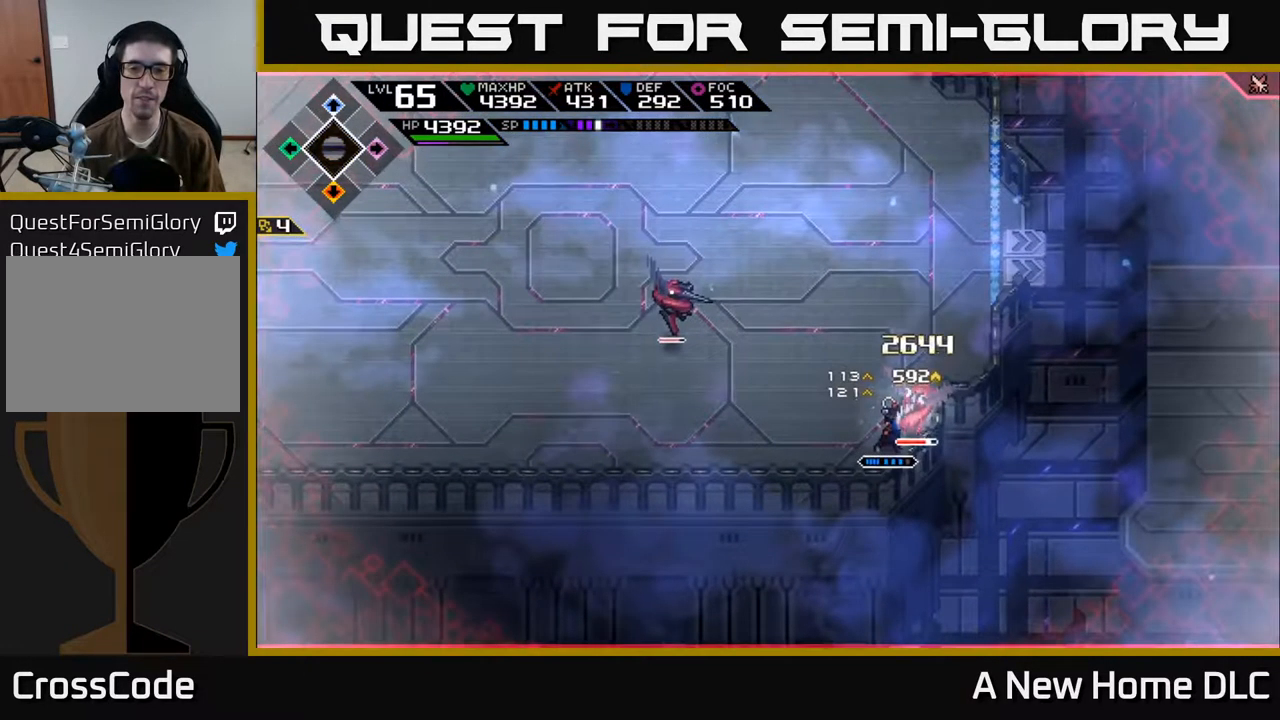
{"buttons": [], "left_stick": "down-right", "right_stick": "center", "events": [[17, "X", "down"], [117, "X", "up"], [167, "left_stick", "up-right"], [184, "X", "down"], [284, "X", "up"], [367, "X", "down"], [367, "left_stick", "down-right"], [467, "X", "up"]]}
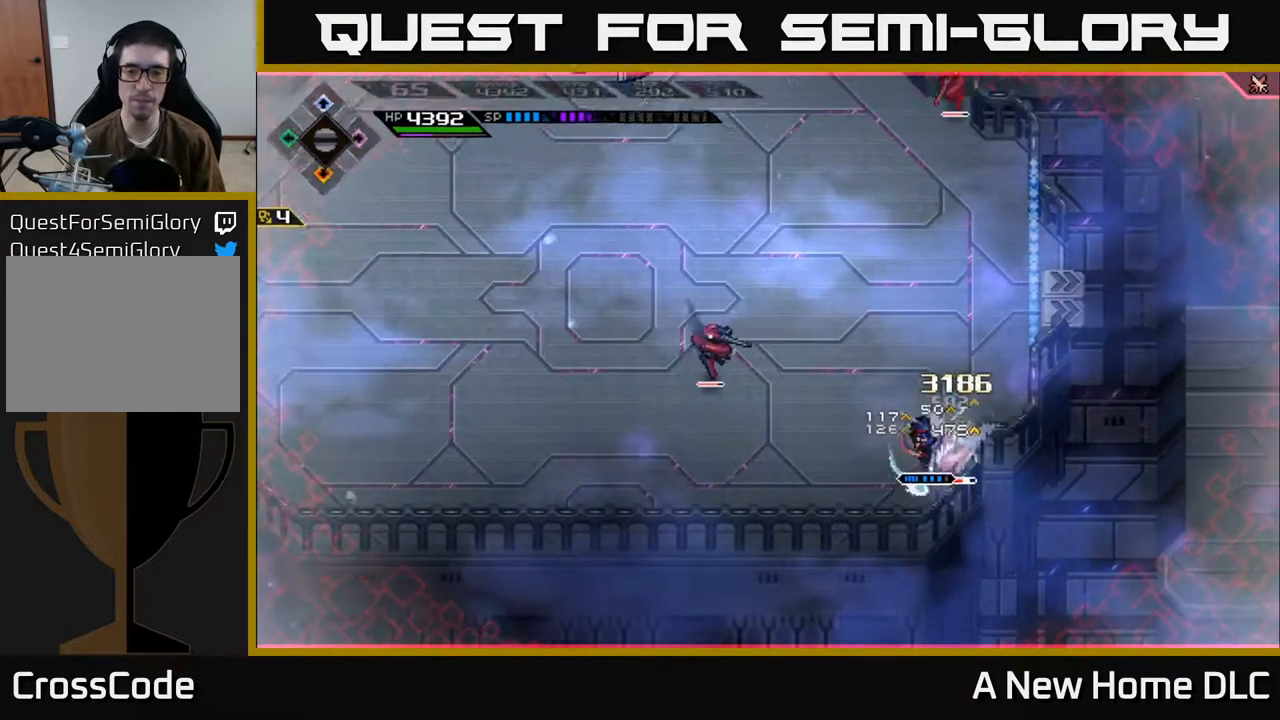
{"buttons": [], "left_stick": "center", "right_stick": "center", "events": [[34, "X", "down"], [67, "left_stick", "center"], [151, "X", "up"], [218, "X", "down"], [334, "X", "up"], [401, "X", "down"], [484, "X", "up"]]}
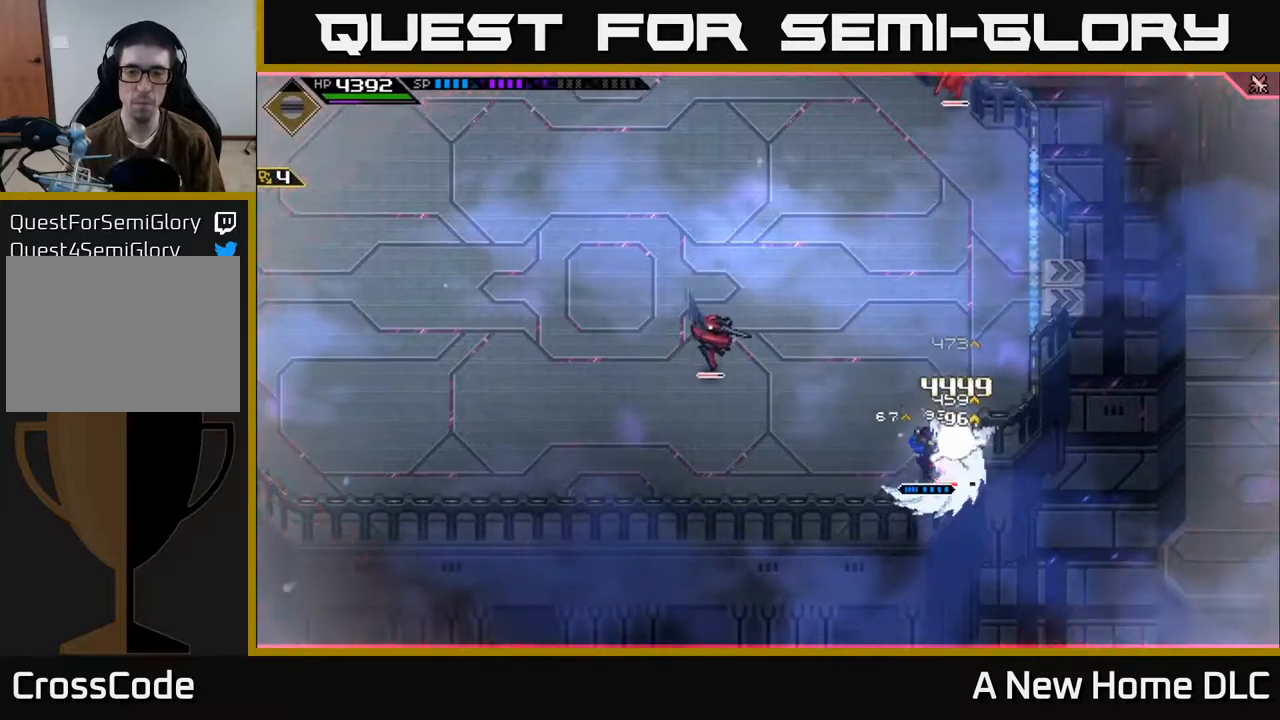
{"buttons": [], "left_stick": "right", "right_stick": "center", "events": [[150, "R2", "down"], [150, "X", "down"], [150, "left_stick", "down"], [300, "R2", "up"], [300, "X", "up"], [300, "left_stick", "down-right"], [417, "left_stick", "right"]]}
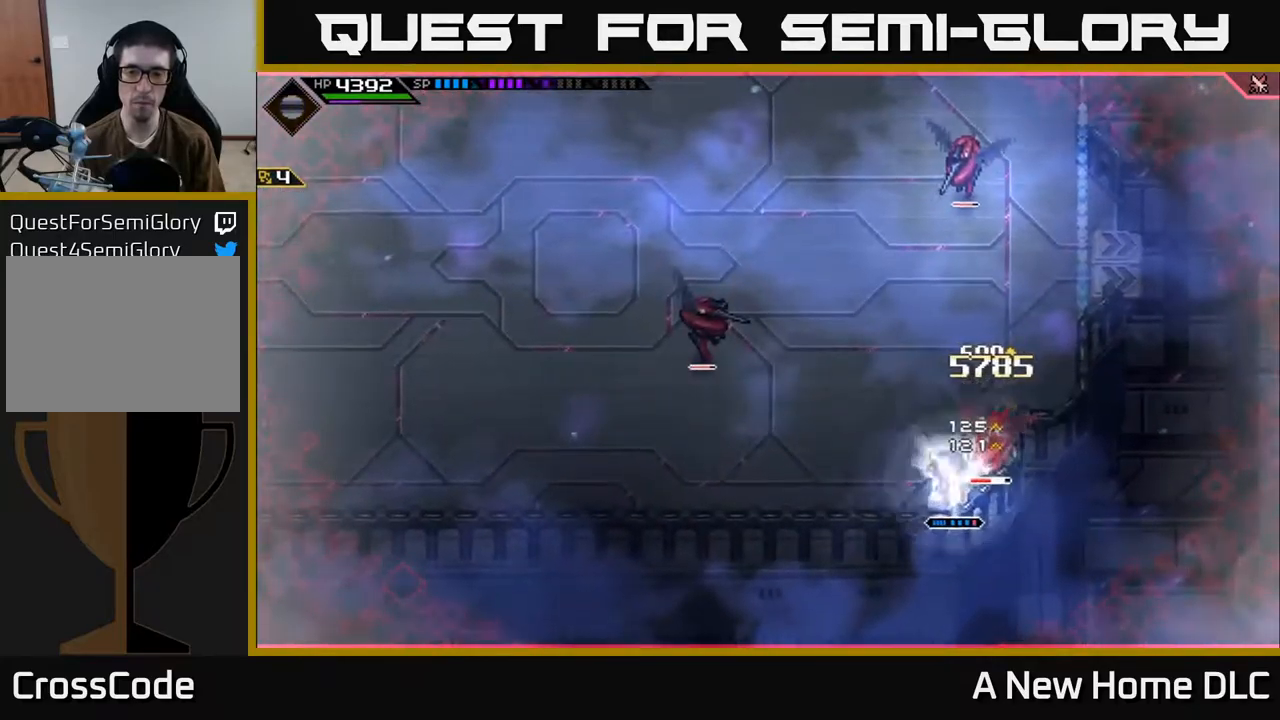
{"buttons": [], "left_stick": "up", "right_stick": "center", "events": [[184, "left_stick", "up"]]}
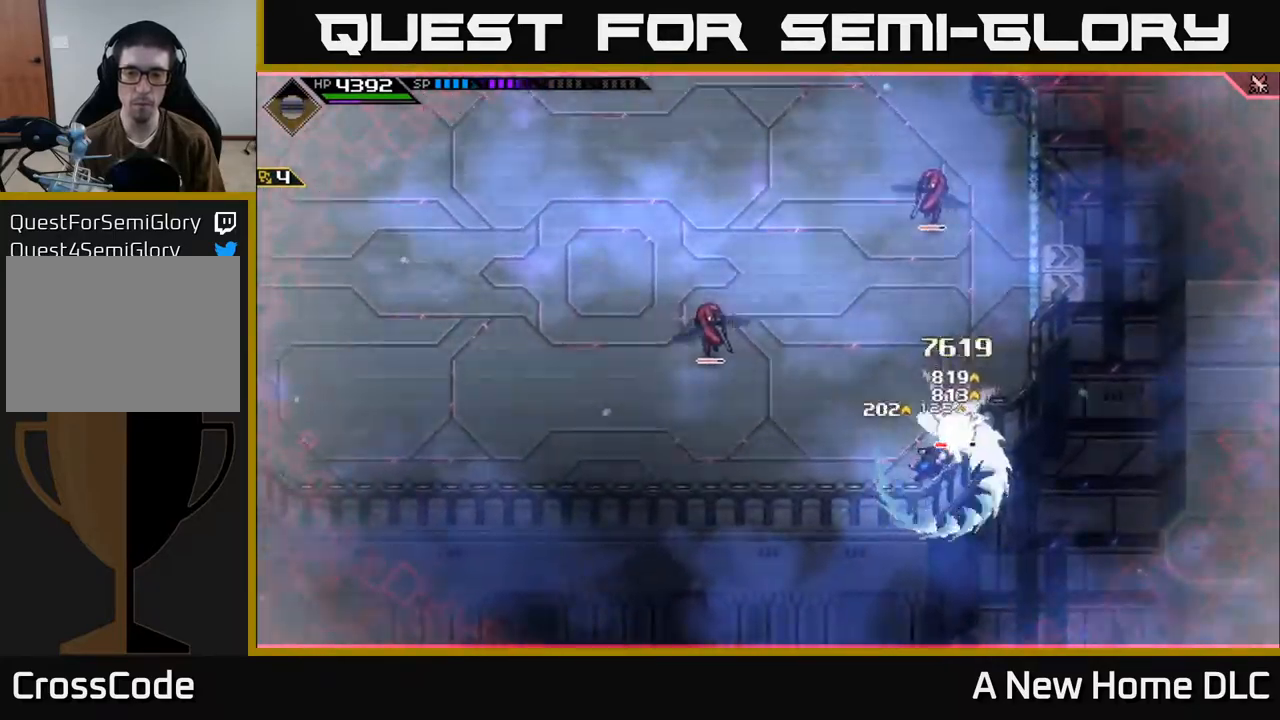
{"buttons": [], "left_stick": "up", "right_stick": "center", "events": [[67, "R2", "down"], [67, "X", "down"], [167, "X", "up"], [184, "R2", "up"]]}
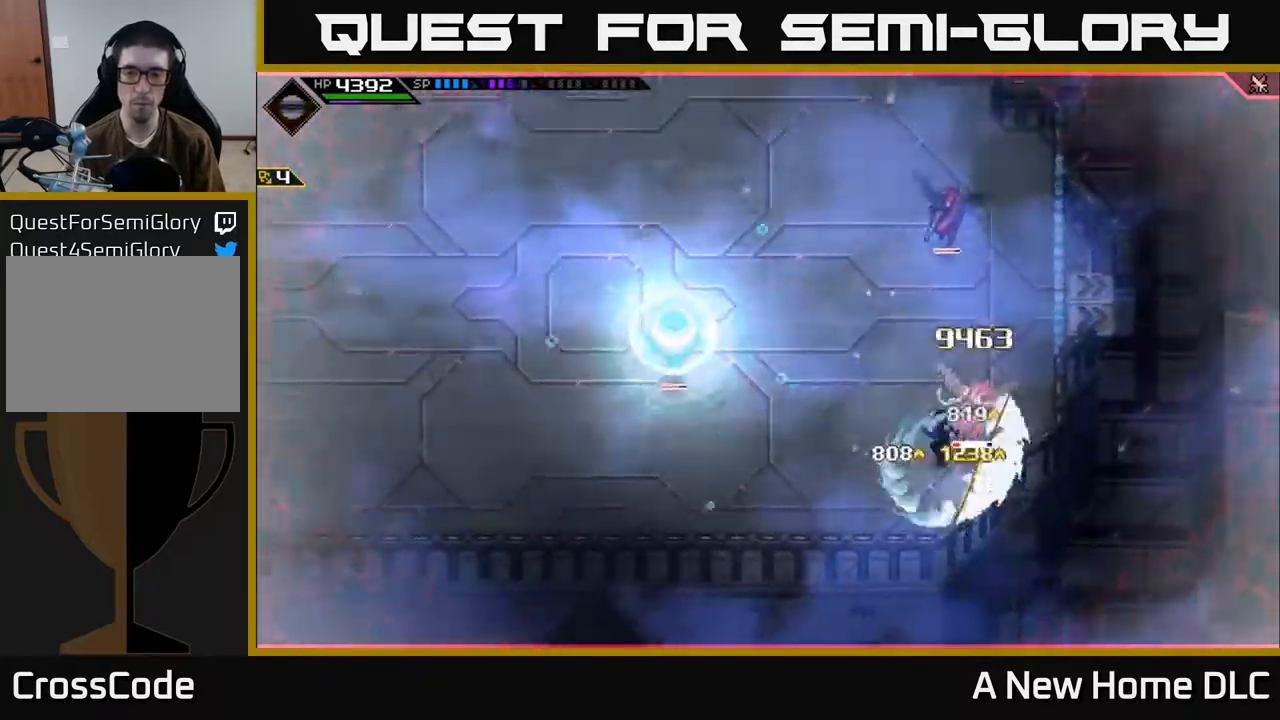
{"buttons": [], "left_stick": "down", "right_stick": "center", "events": [[234, "L1", "down"], [317, "L1", "up"], [334, "X", "down"], [350, "left_stick", "right"], [417, "left_stick", "down"], [434, "X", "up"]]}
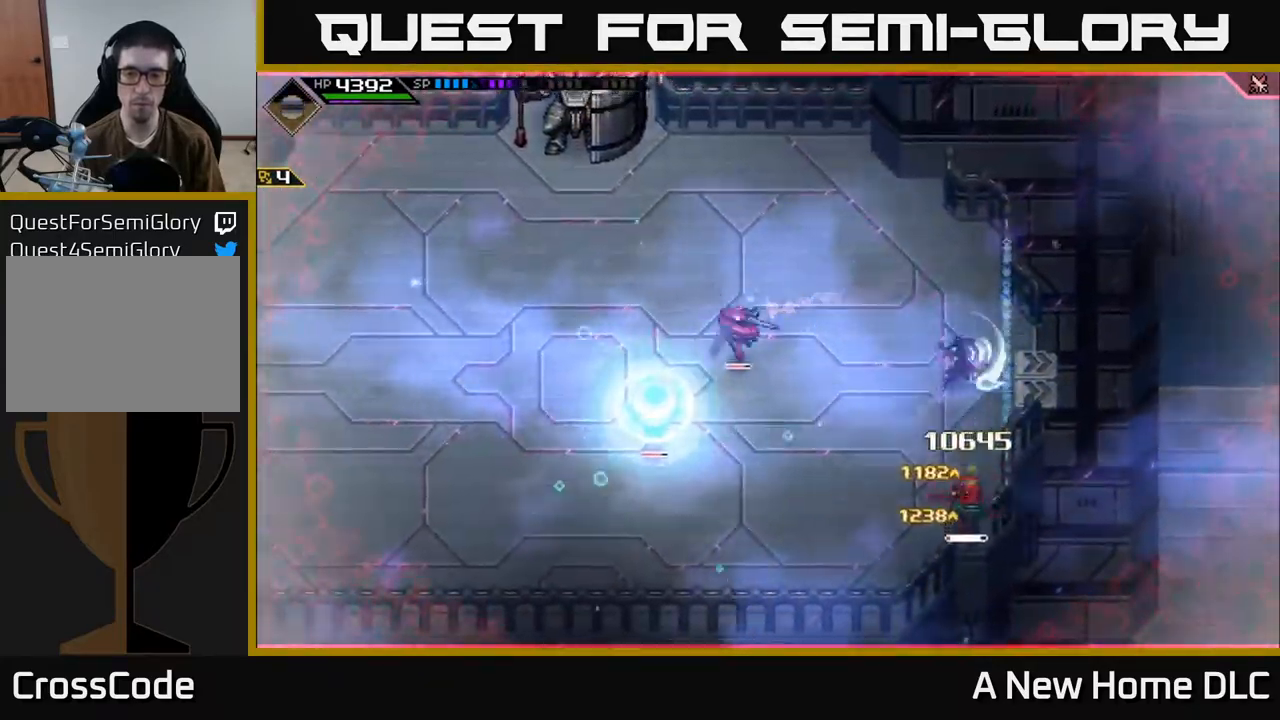
{"buttons": [], "left_stick": "down-left", "right_stick": "center", "events": [[50, "L1", "down"], [50, "X", "down"], [117, "X", "up"], [167, "L1", "up"], [234, "L1", "down"], [284, "X", "down"], [334, "L1", "up"], [400, "X", "up"], [417, "left_stick", "down-left"]]}
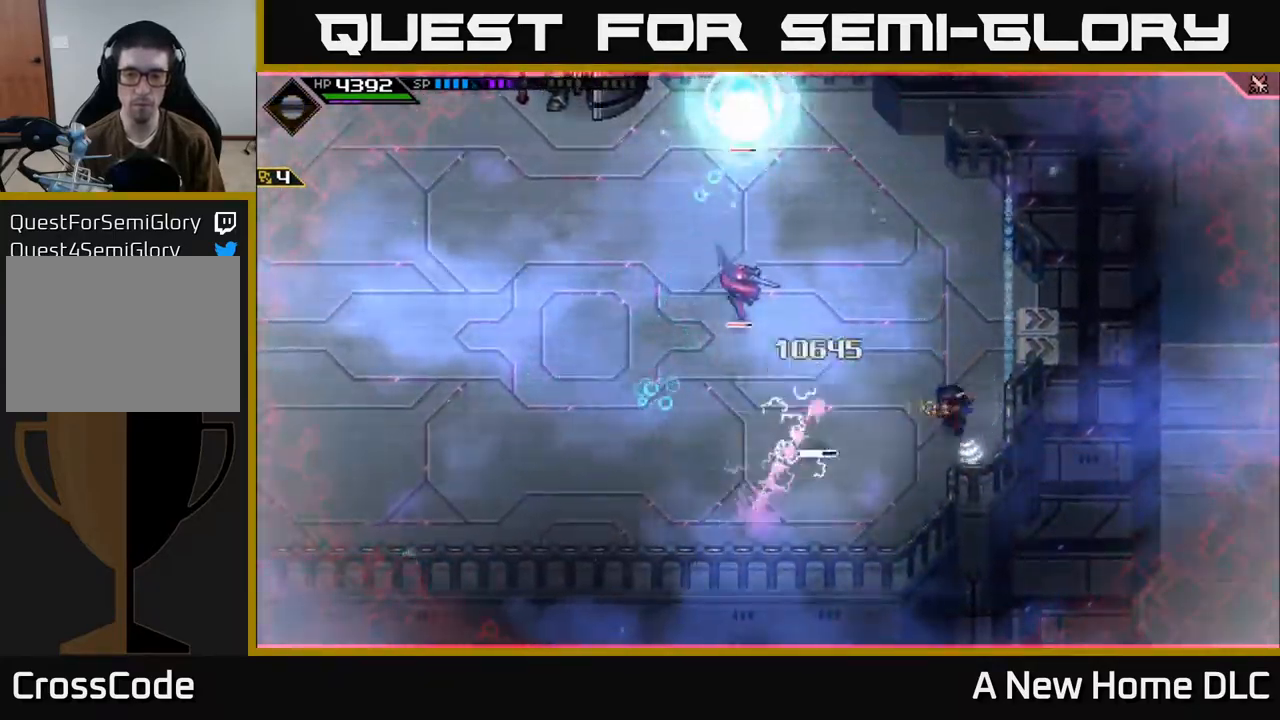
{"buttons": [], "left_stick": "left", "right_stick": "up-left", "events": [[34, "left_stick", "left"], [67, "L1", "down"], [184, "L1", "up"], [367, "right_stick", "up-left"]]}
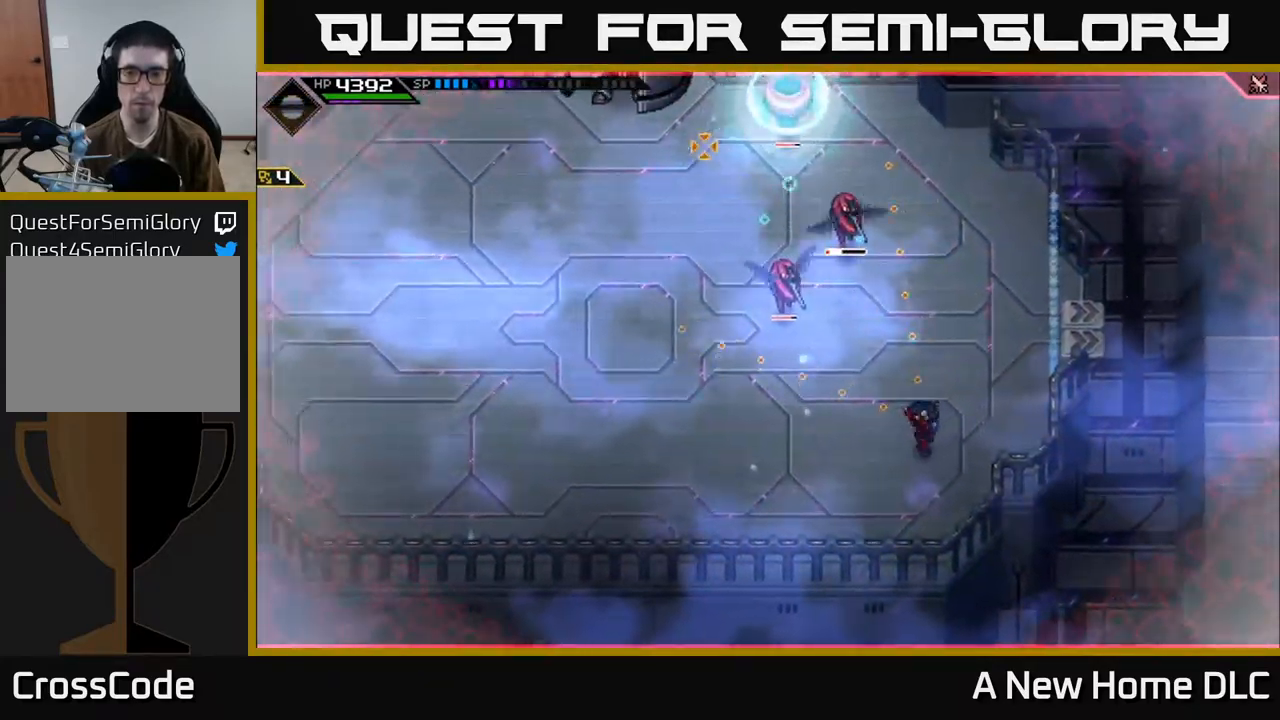
{"buttons": [], "left_stick": "left", "right_stick": "up", "events": [[67, "right_stick", "up"], [184, "L1", "down"], [317, "L1", "up"]]}
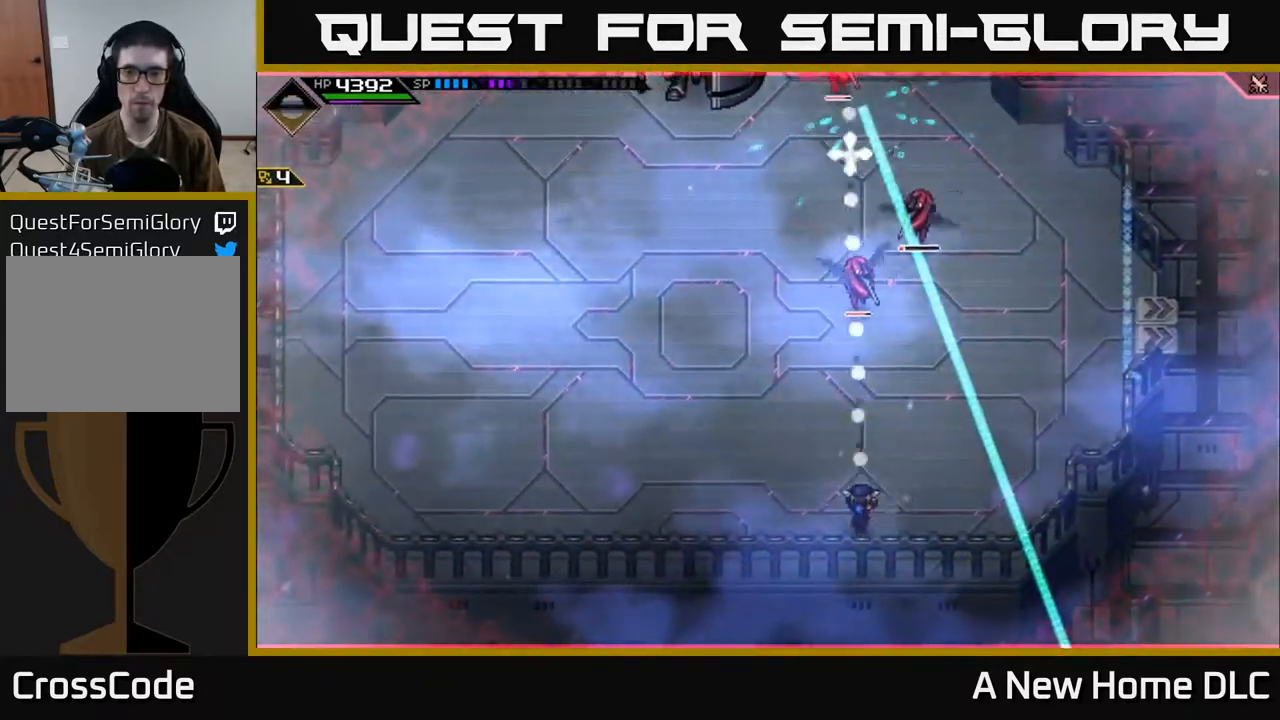
{"buttons": [], "left_stick": "up", "right_stick": "up", "events": [[217, "R1", "down"], [217, "left_stick", "up"], [317, "R1", "up"]]}
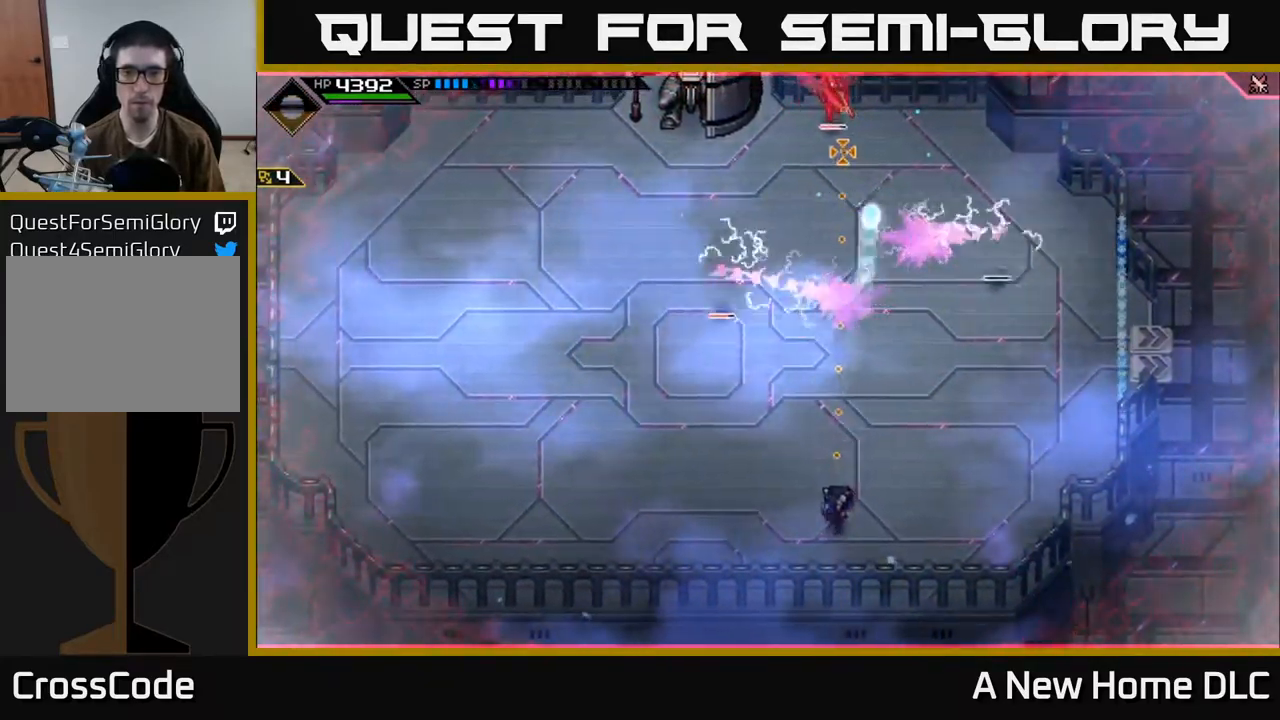
{"buttons": [], "left_stick": "up-right", "right_stick": "up", "events": [[250, "R1", "down"], [350, "R1", "up"], [450, "left_stick", "up-right"]]}
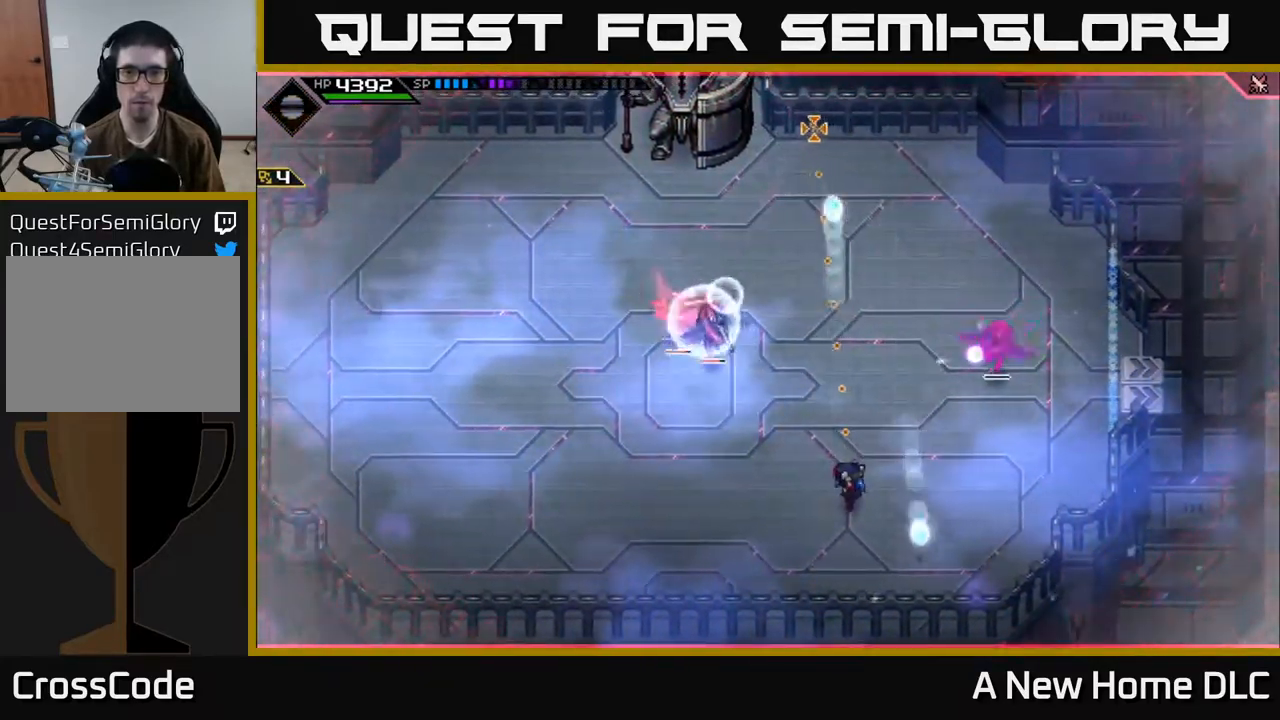
{"buttons": [], "left_stick": "left", "right_stick": "up-left", "events": [[34, "left_stick", "up"], [117, "left_stick", "left"], [217, "right_stick", "up-left"], [350, "R1", "down"], [450, "R1", "up"]]}
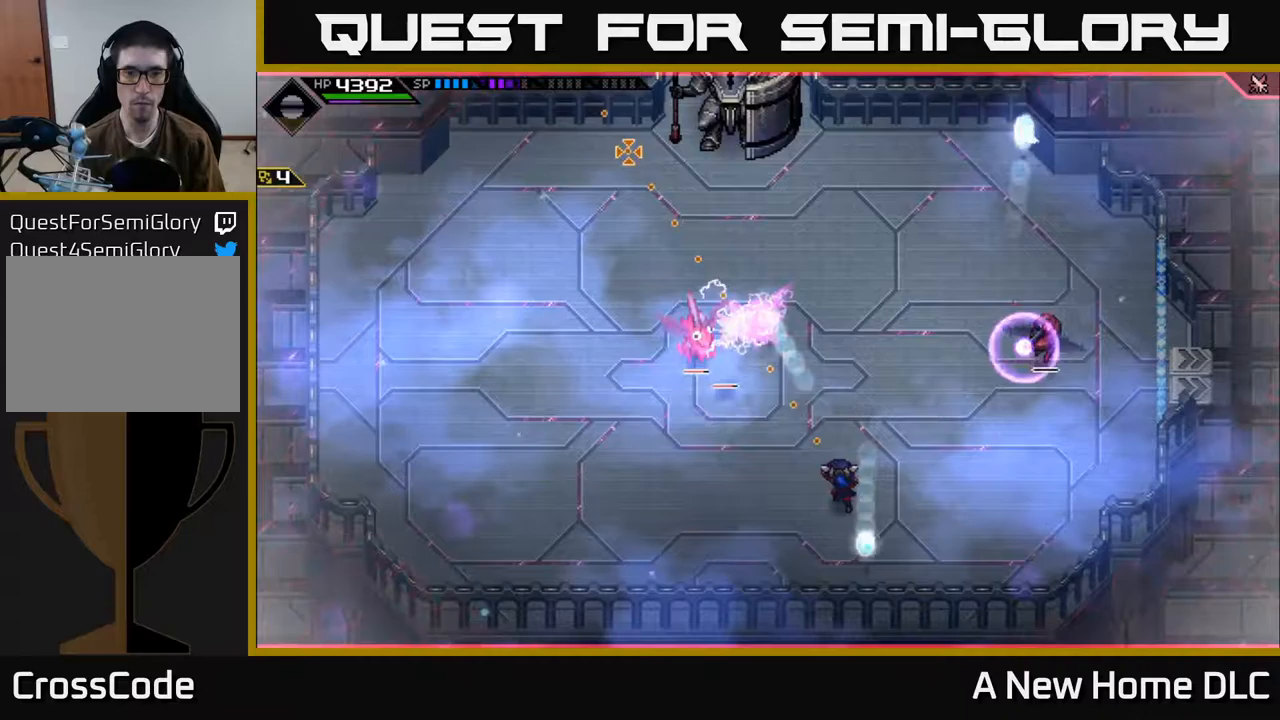
{"buttons": ["L1"], "left_stick": "up", "right_stick": "center", "events": [[283, "left_stick", "up-left"], [300, "L1", "down"], [300, "right_stick", "center"], [400, "L1", "up"], [467, "L1", "down"], [467, "left_stick", "up"]]}
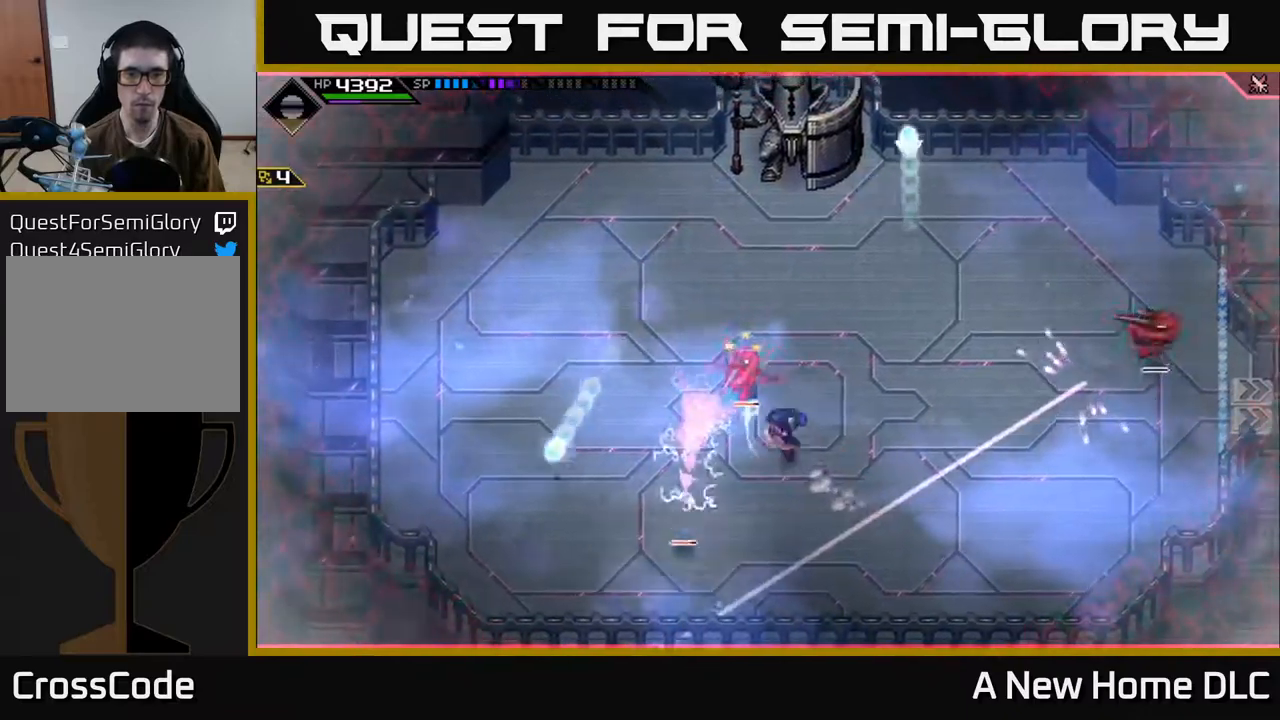
{"buttons": [], "left_stick": "up-left", "right_stick": "center", "events": [[17, "X", "down"], [83, "L1", "up"], [117, "X", "up"], [183, "X", "down"], [267, "X", "up"], [267, "left_stick", "up-left"], [333, "X", "down"], [433, "X", "up"]]}
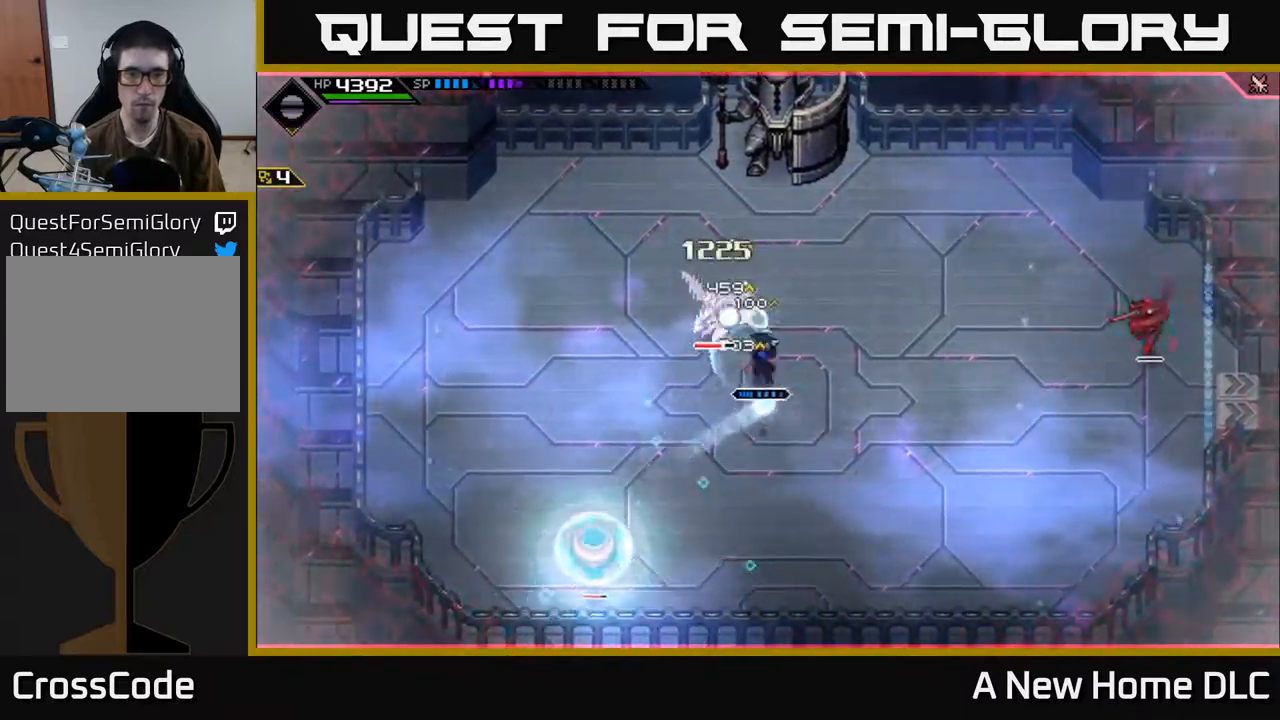
{"buttons": ["X", "R2"], "left_stick": "up-left", "right_stick": "center", "events": [[17, "X", "down"], [117, "X", "up"], [300, "R2", "down"], [300, "X", "down"]]}
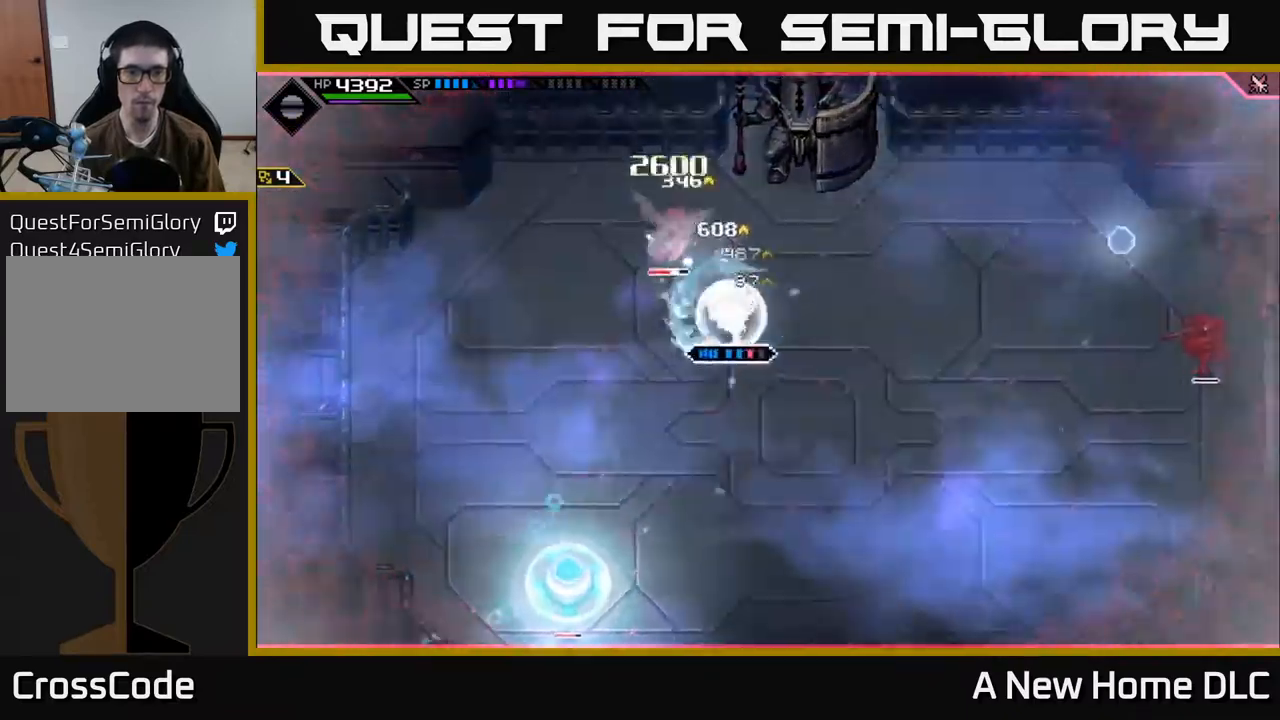
{"buttons": ["X", "R2"], "left_stick": "up-left", "right_stick": "center", "events": []}